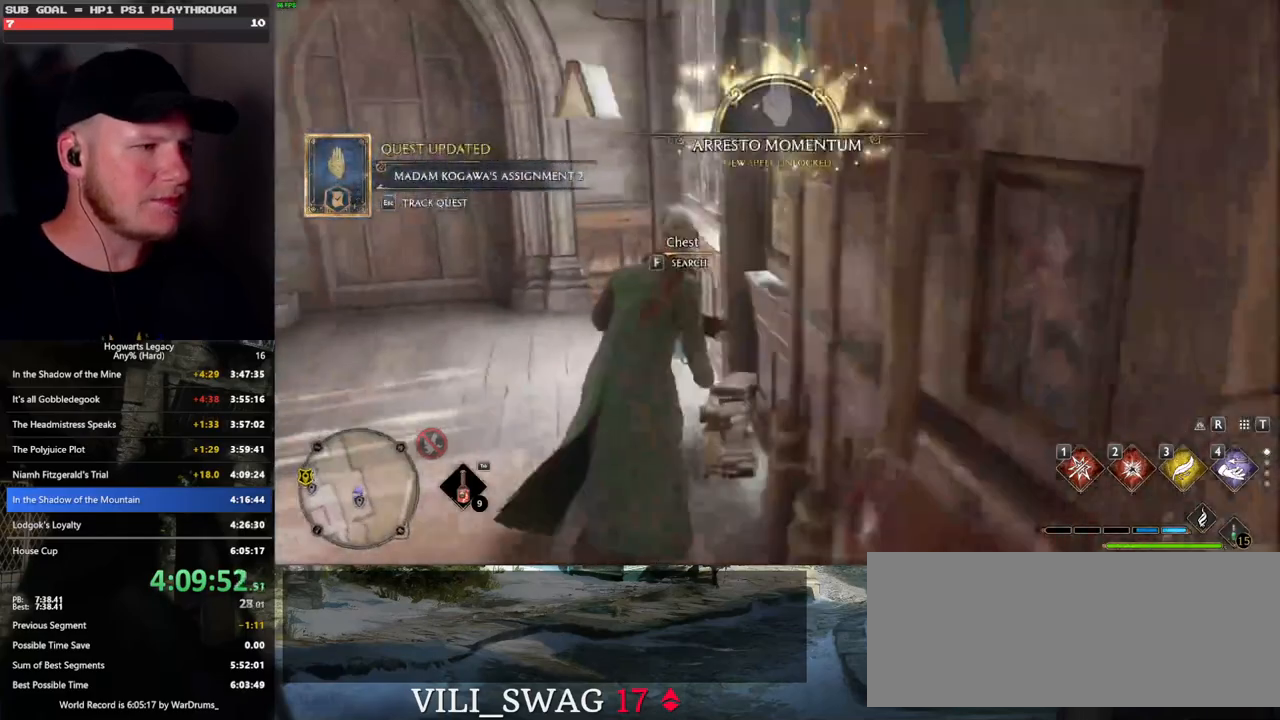
Gameplay with keyboard and mouse; each line is a JSON object with the keys and mouse buttons held at the frame after it. "events" lists presses ("down") and releases ("up") of ".", "/", "0", "1", "2", "3", "4", "5", "6", "7", "8", "9", "a", "alt_l", "alt_r", "b", "backslash", "backspace", "c", "caps_lock", "comma", "ctrl_l", "ctrl_r", "d", "e", "equals", "escape", "f", "f1", "f10", "f11", "f12", "f2", "f3", "f4", "f5", "f6", "f7", "f8", "f9", "g", "h", "i", "j", "k", "l", "lbracket", "m", "minus", "n", "o", "p", "q", "quote", "r", "rbracket", "return", "s", "semicolon", "shift_l", "shift_r", "space", "super", "t", "tab", "tilde", "u", "v", "w", "x", "y", "z", "mouse_left", "mouse_wheel", "mouse_right", "mouse_mb4" and "mouse_mb5" between this image and that frame as [ms after this image, input, new state], when the widget could be followed in between. "mouse_left", "mouse_wheel", "mouse_right", "mouse_mb4", "mouse_mb5" = the "left", "wheel", "right", "mb4", "mb5" buttons of the "mouse" list. No other keys are recorded. "wheel" means that the mouse wheel is clicked or scrolled. Mouse movement is not recorded.
{"keys": ["a", "w"], "mouse": [], "events": [[250, "f", "down"], [350, "f", "up"]]}
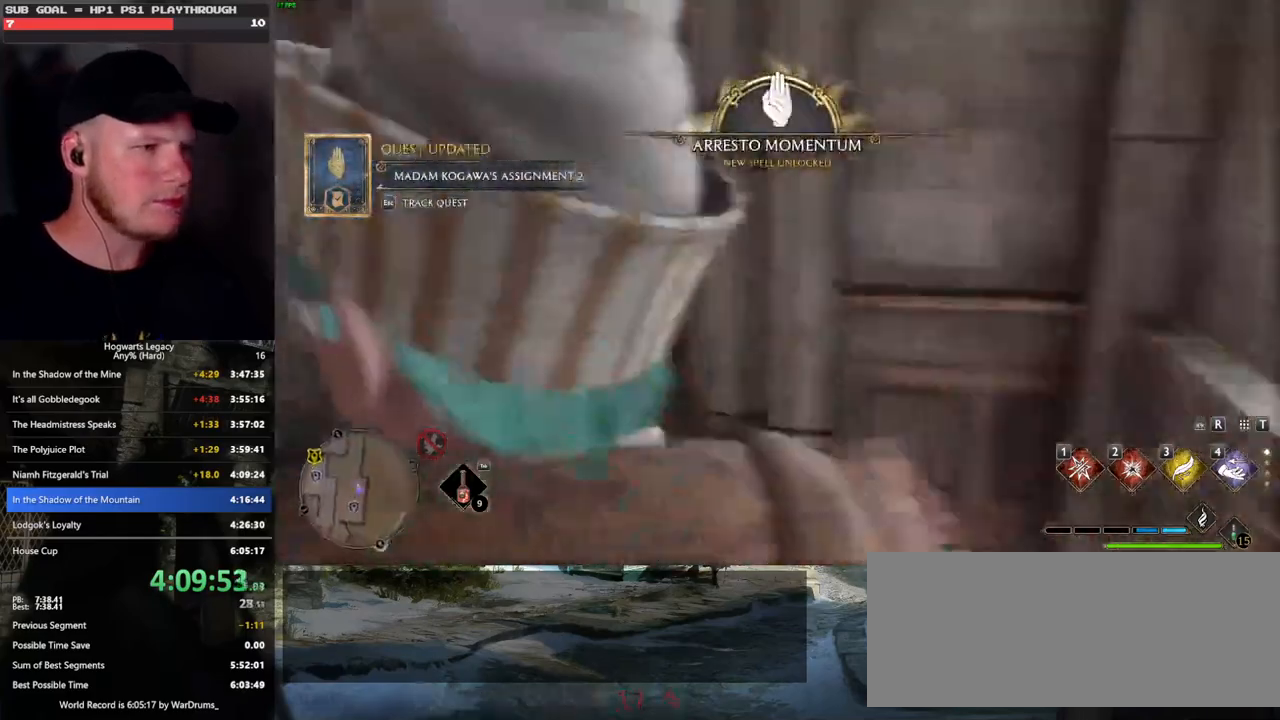
{"keys": ["d", "w"], "mouse": [], "events": [[150, "space", "down"], [200, "a", "up"], [300, "space", "up"], [400, "d", "down"]]}
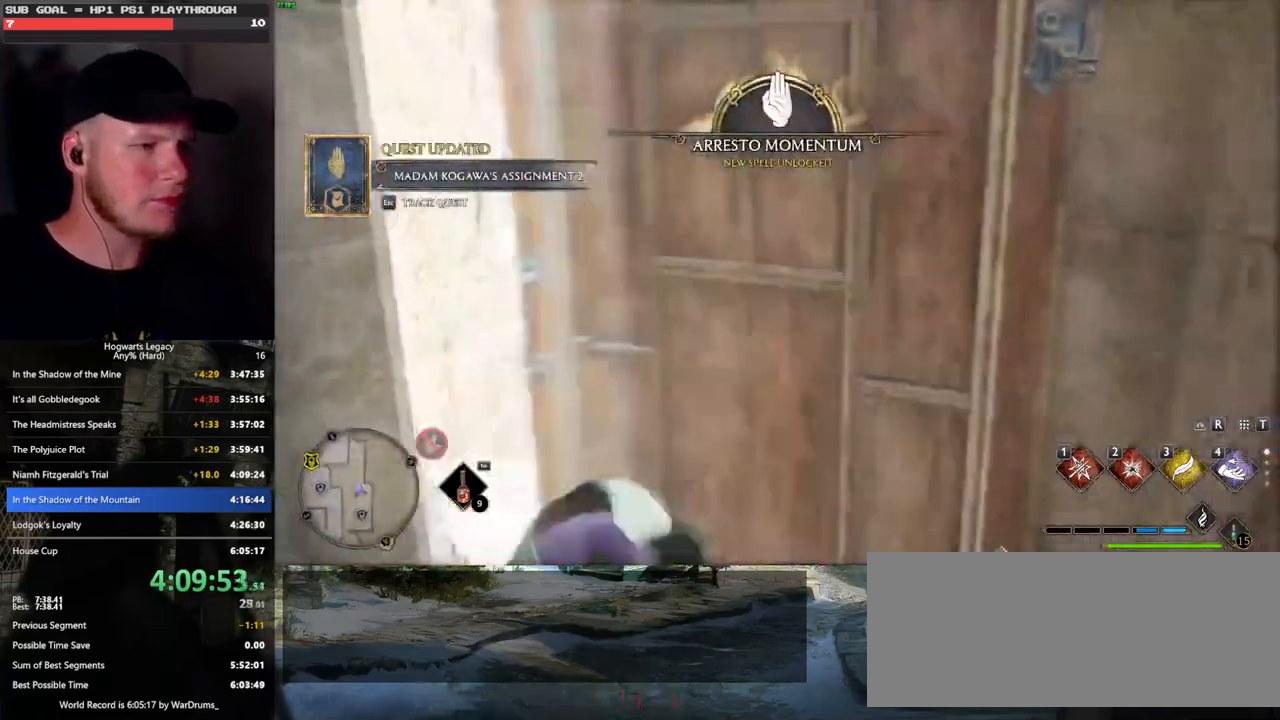
{"keys": ["w"], "mouse": [], "events": [[233, "d", "up"]]}
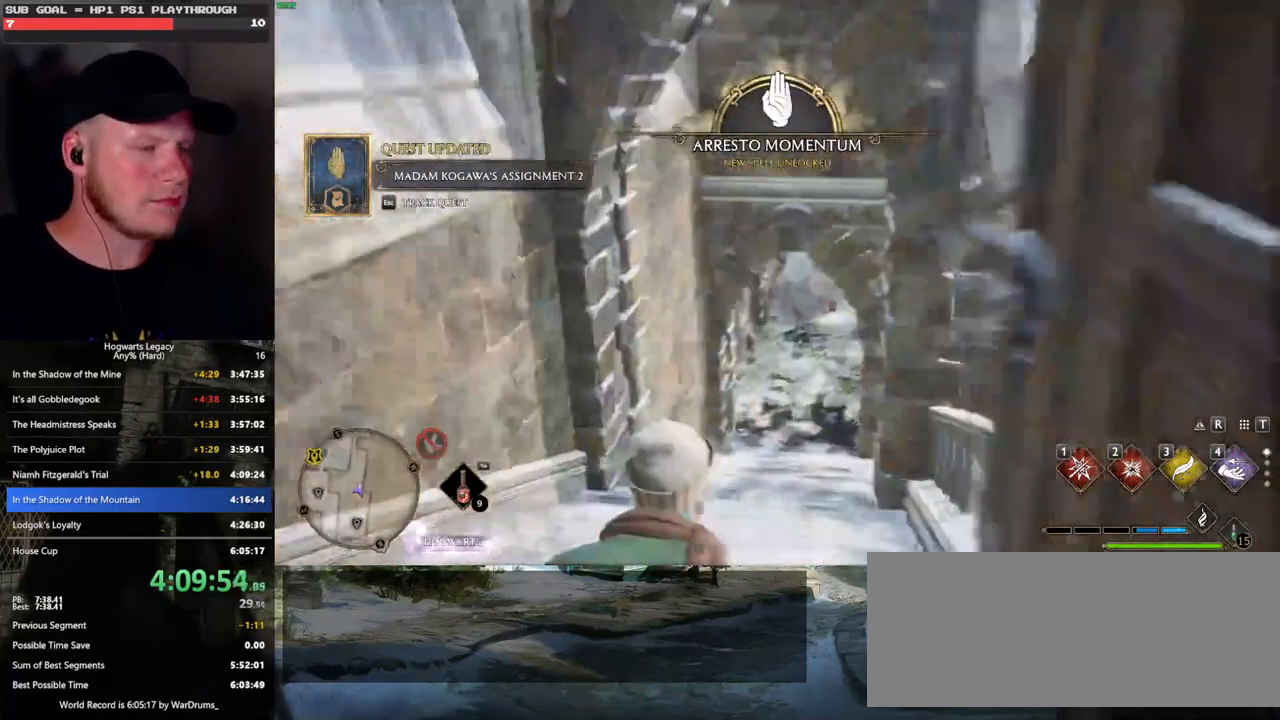
{"keys": ["w"], "mouse": [], "events": []}
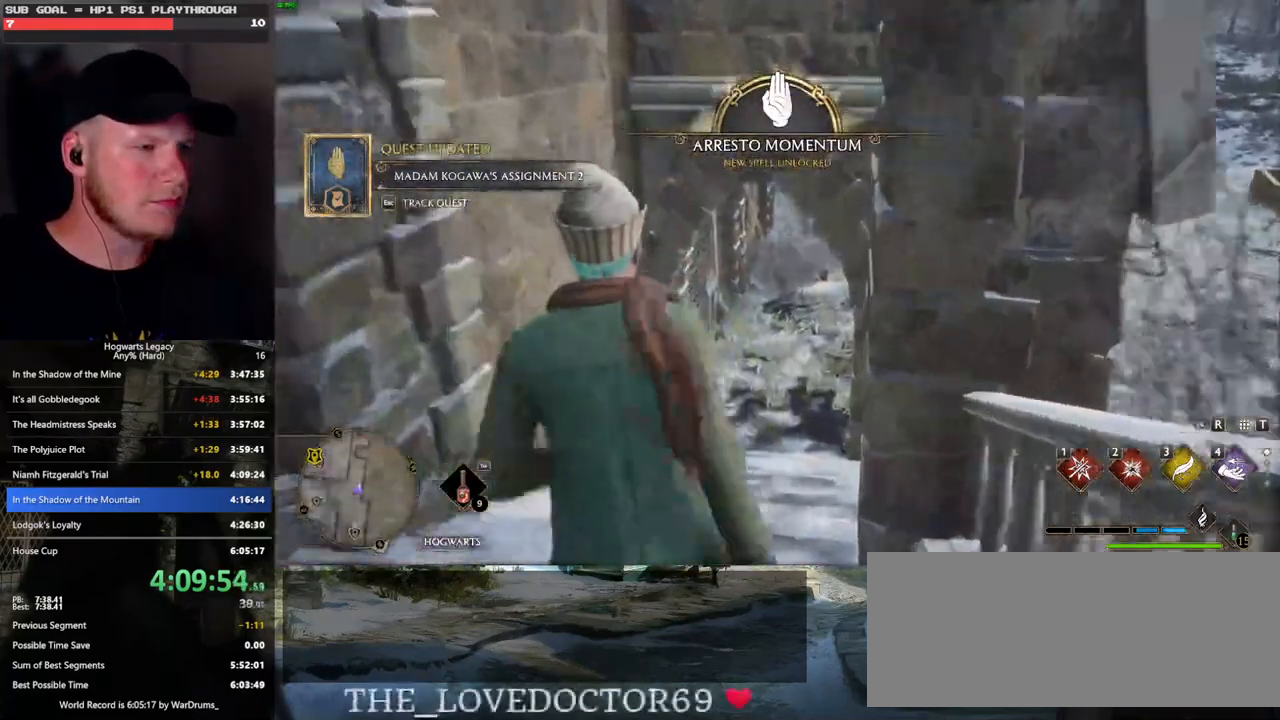
{"keys": ["w"], "mouse": [], "events": []}
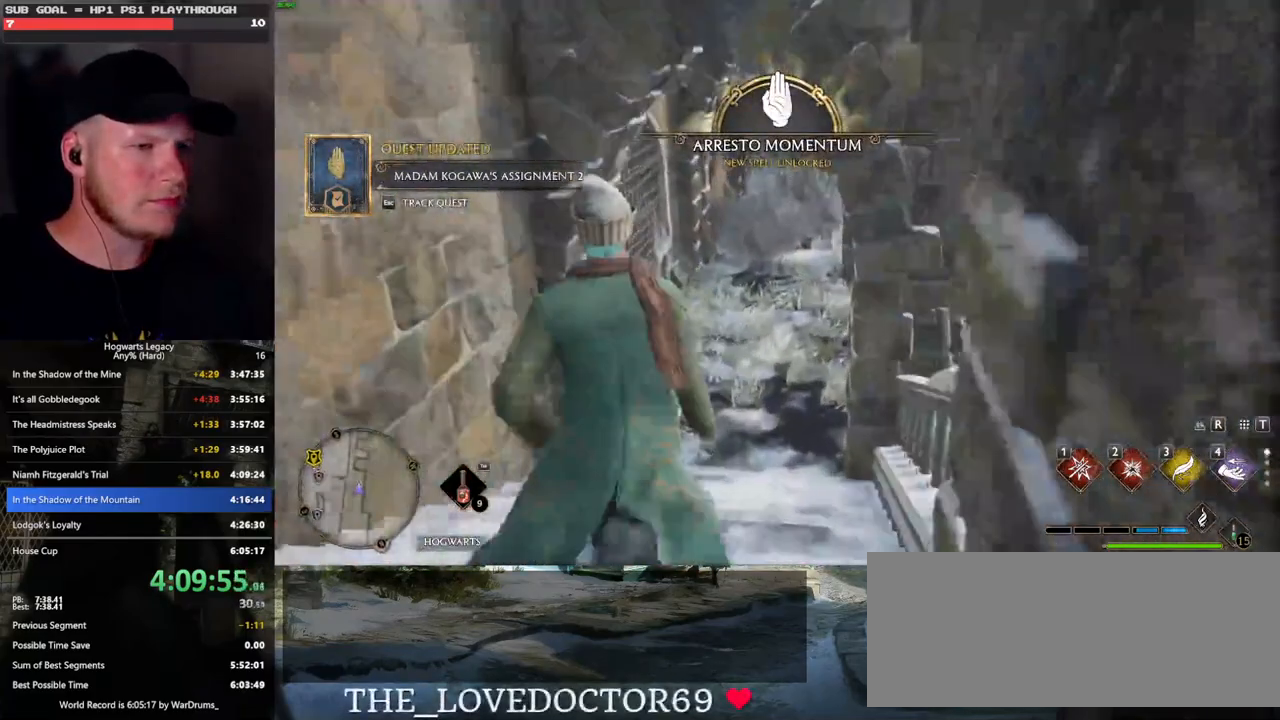
{"keys": ["w"], "mouse": [], "events": []}
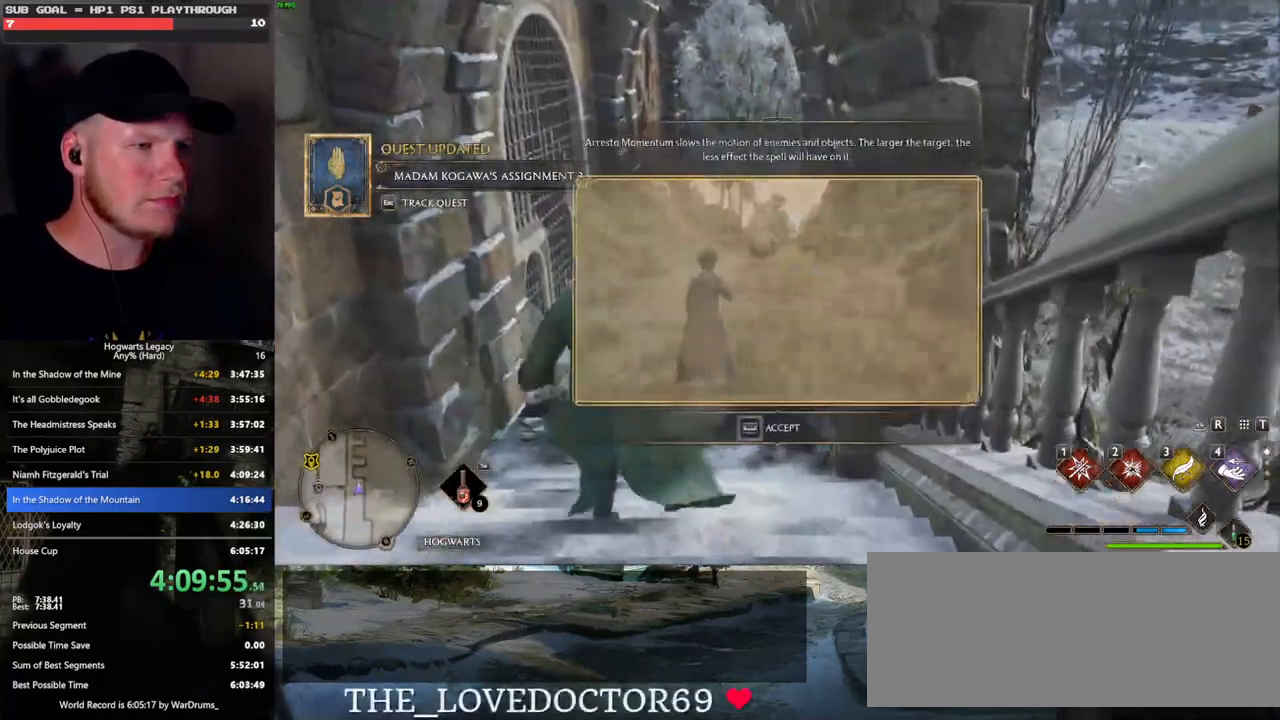
{"keys": ["w"], "mouse": [], "events": [[216, "space", "down"], [266, "w", "up"], [366, "space", "up"], [416, "w", "down"]]}
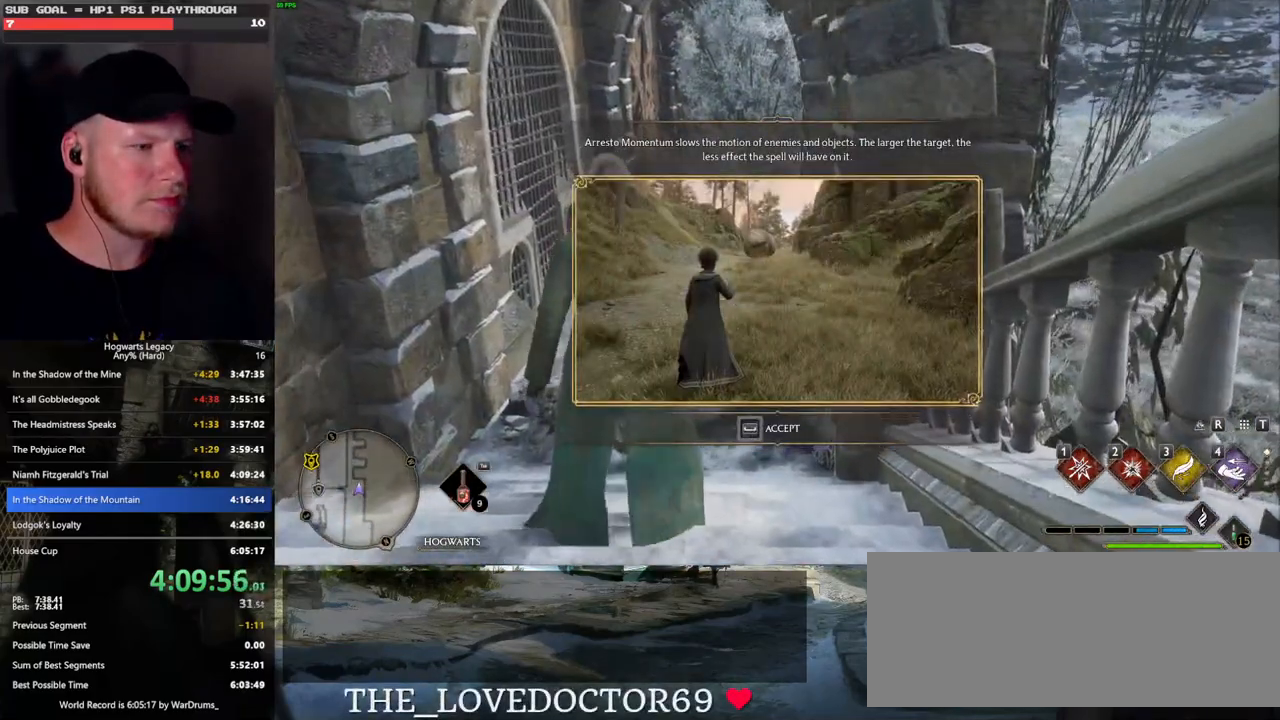
{"keys": ["space"], "mouse": [], "events": [[116, "space", "down"], [250, "w", "up"]]}
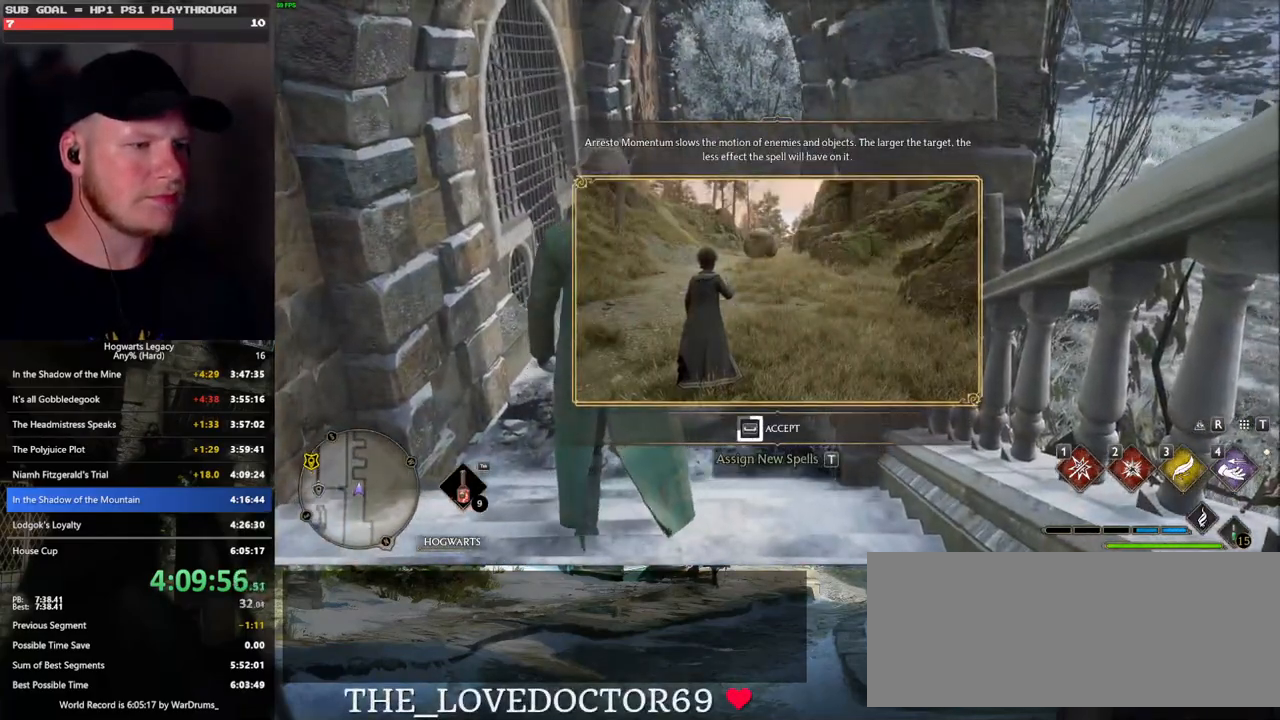
{"keys": ["space"], "mouse": [], "events": []}
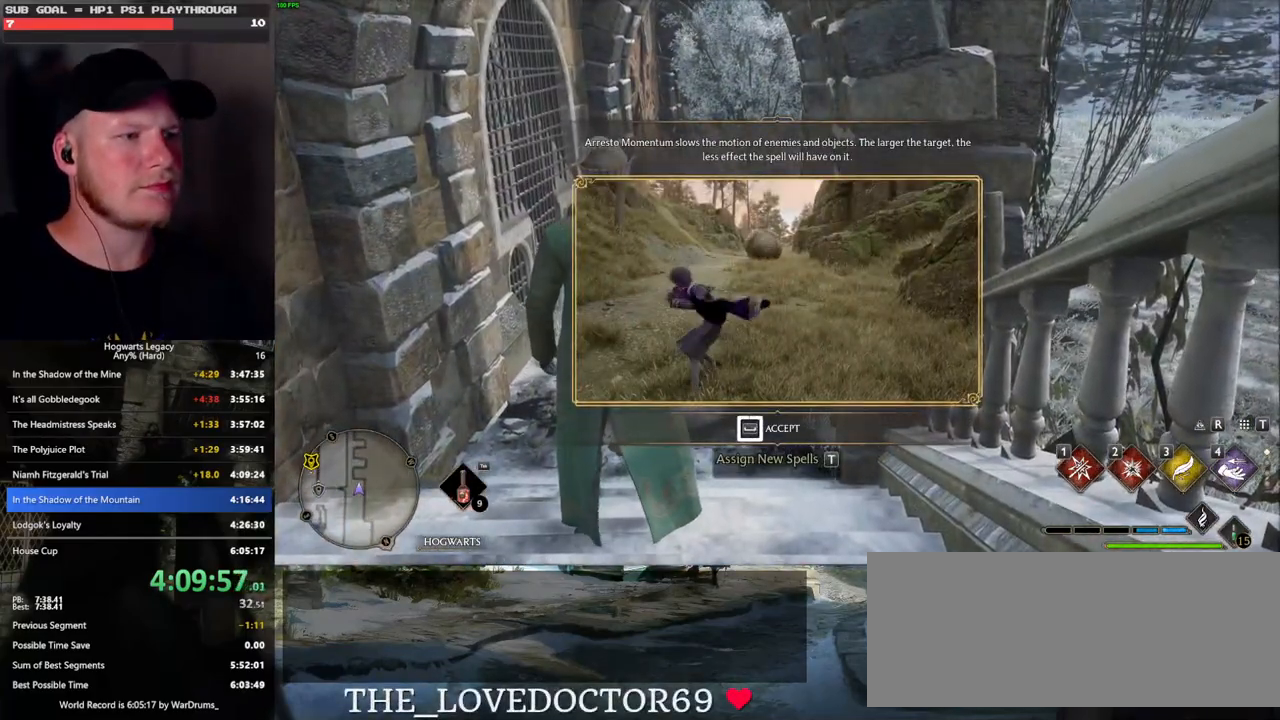
{"keys": ["space", "w"], "mouse": [], "events": [[283, "w", "down"], [300, "space", "up"], [416, "space", "down"]]}
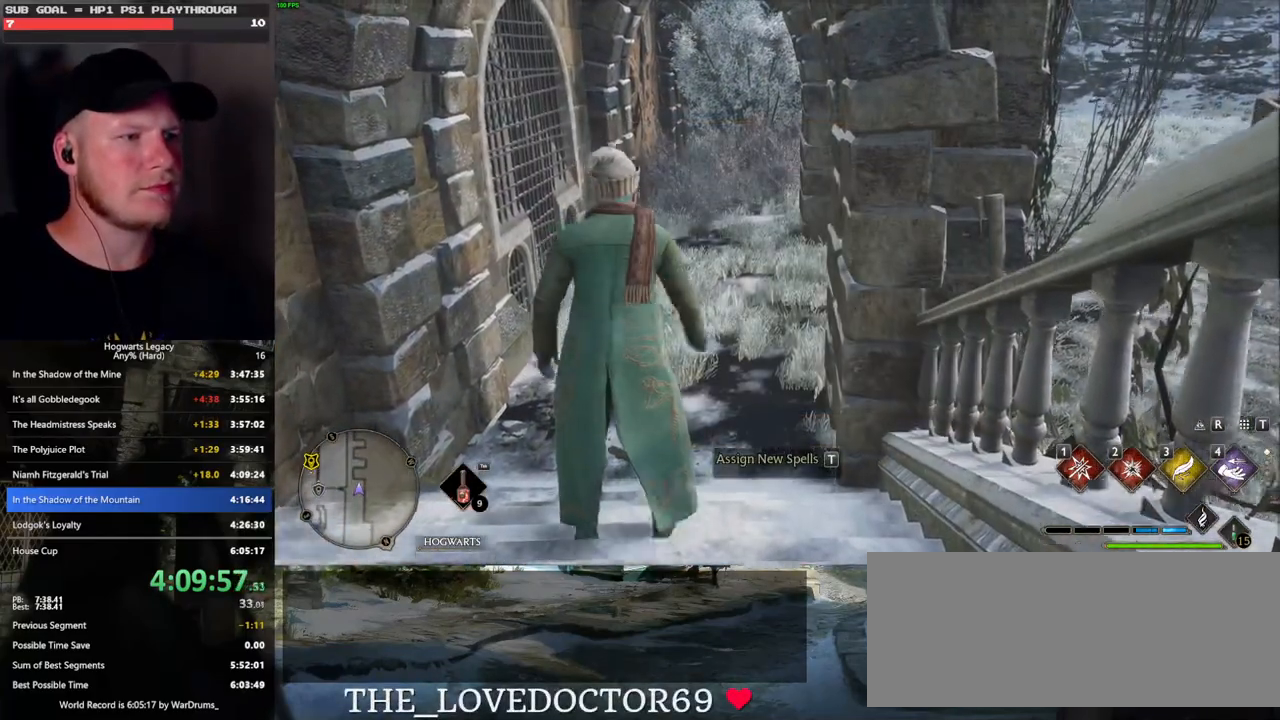
{"keys": ["w"], "mouse": [], "events": [[16, "space", "up"], [50, "shift_l", "down"], [183, "shift_l", "up"]]}
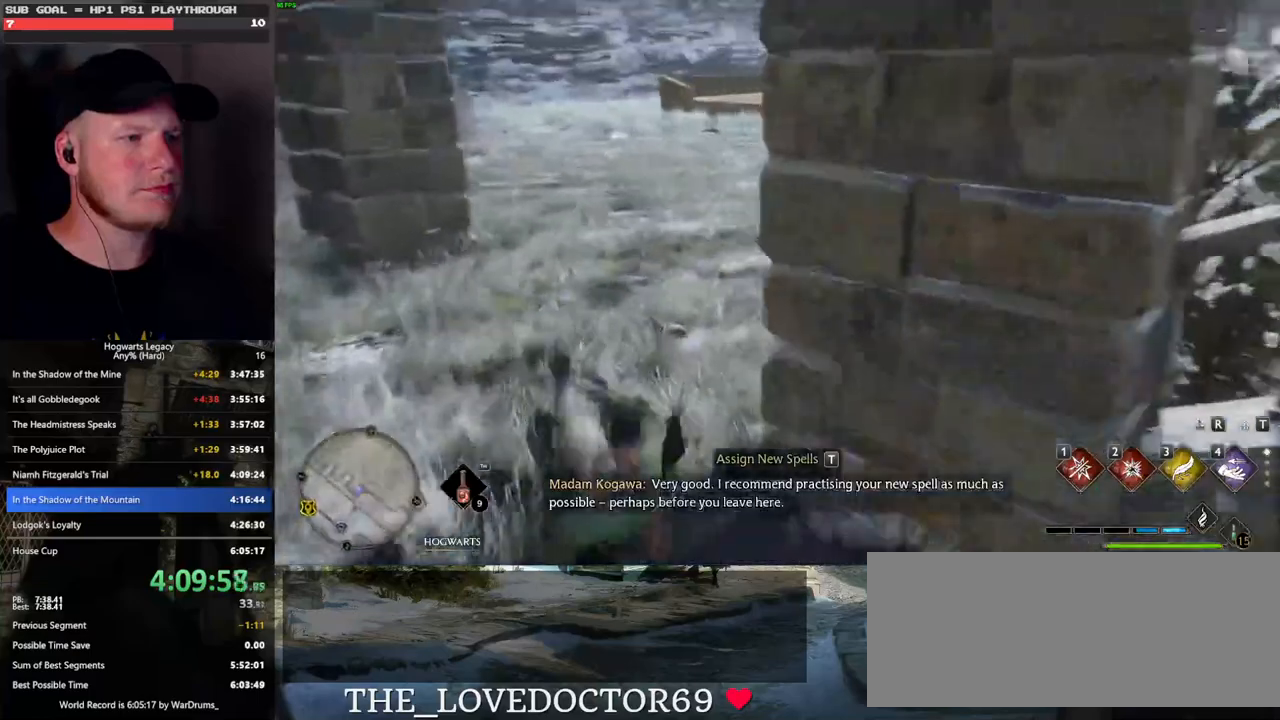
{"keys": ["w"], "mouse": [], "events": [[100, "d", "down"], [400, "d", "up"]]}
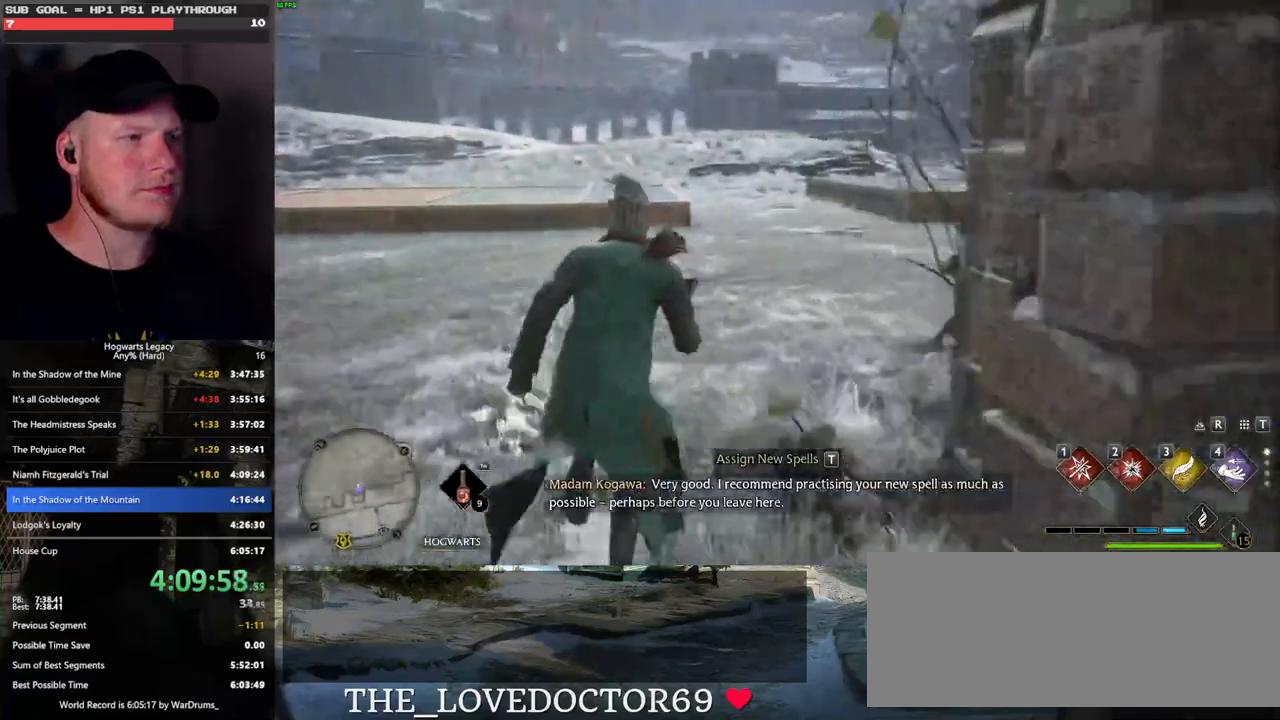
{"keys": ["w"], "mouse": [], "events": []}
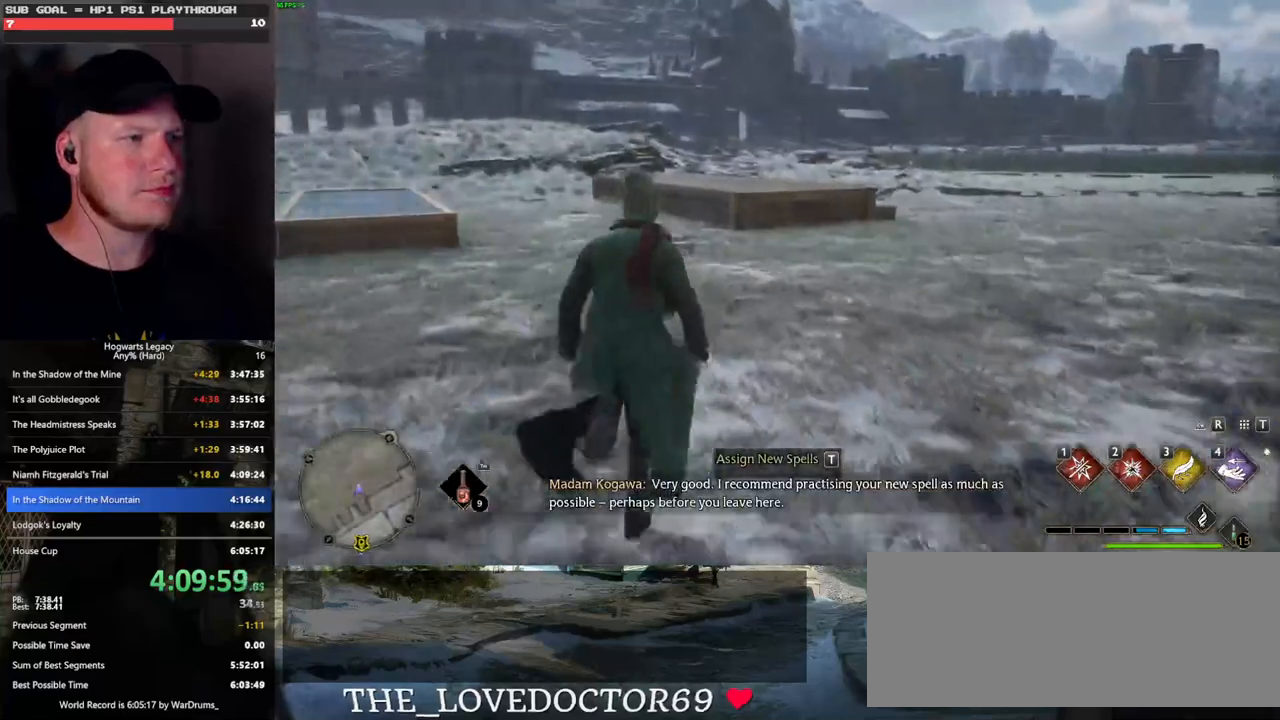
{"keys": ["w"], "mouse": [], "events": [[183, "d", "down"], [333, "d", "up"]]}
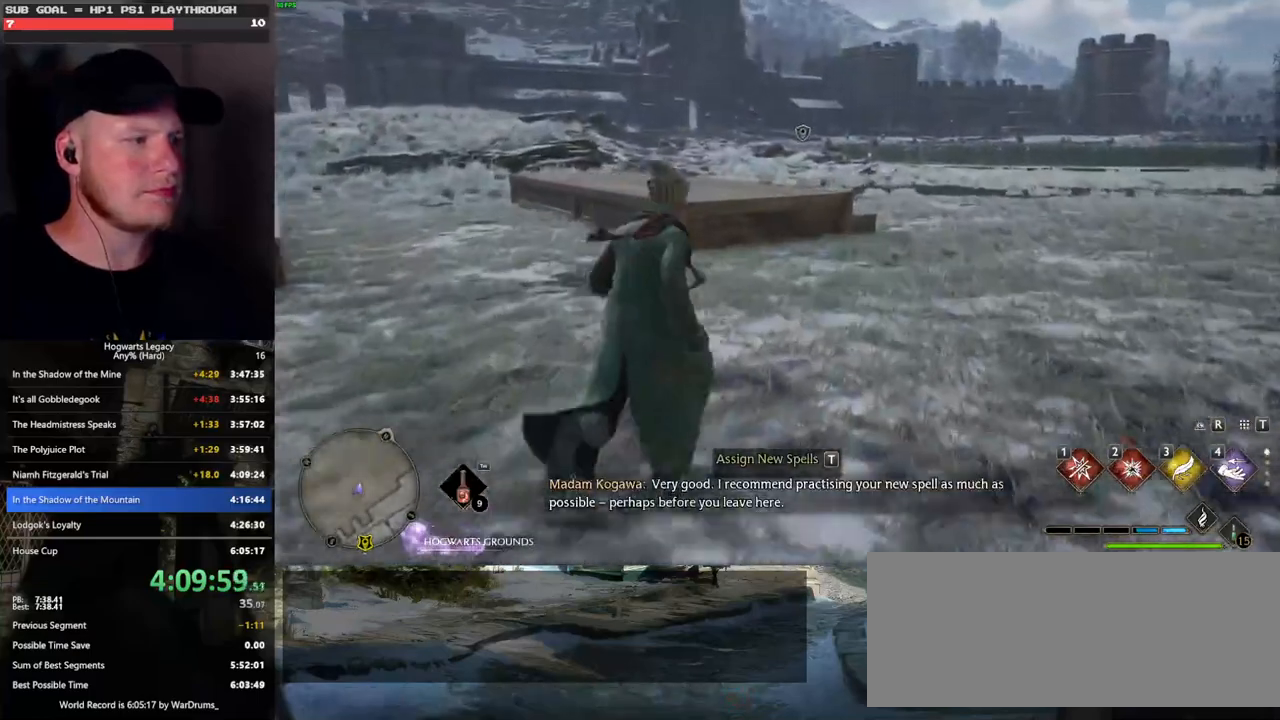
{"keys": ["w"], "mouse": [], "events": []}
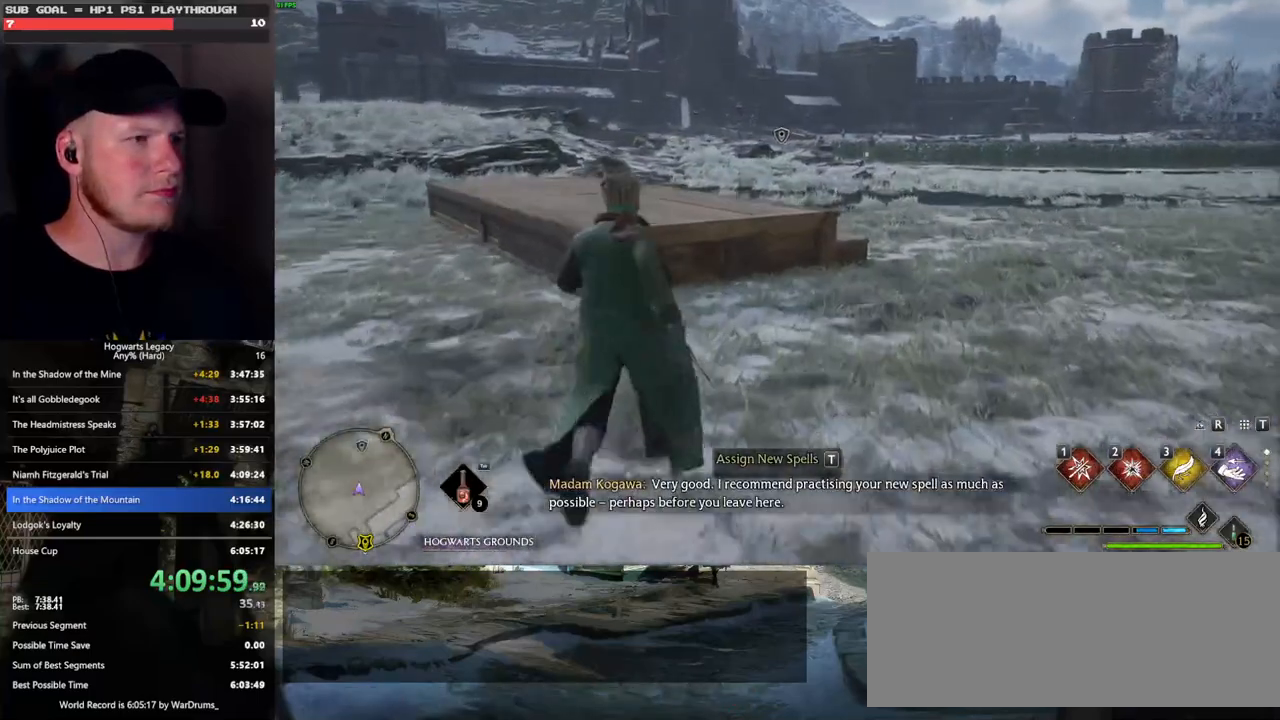
{"keys": ["w"], "mouse": ["mb5"], "events": [[200, "mouse_mb5", "down"]]}
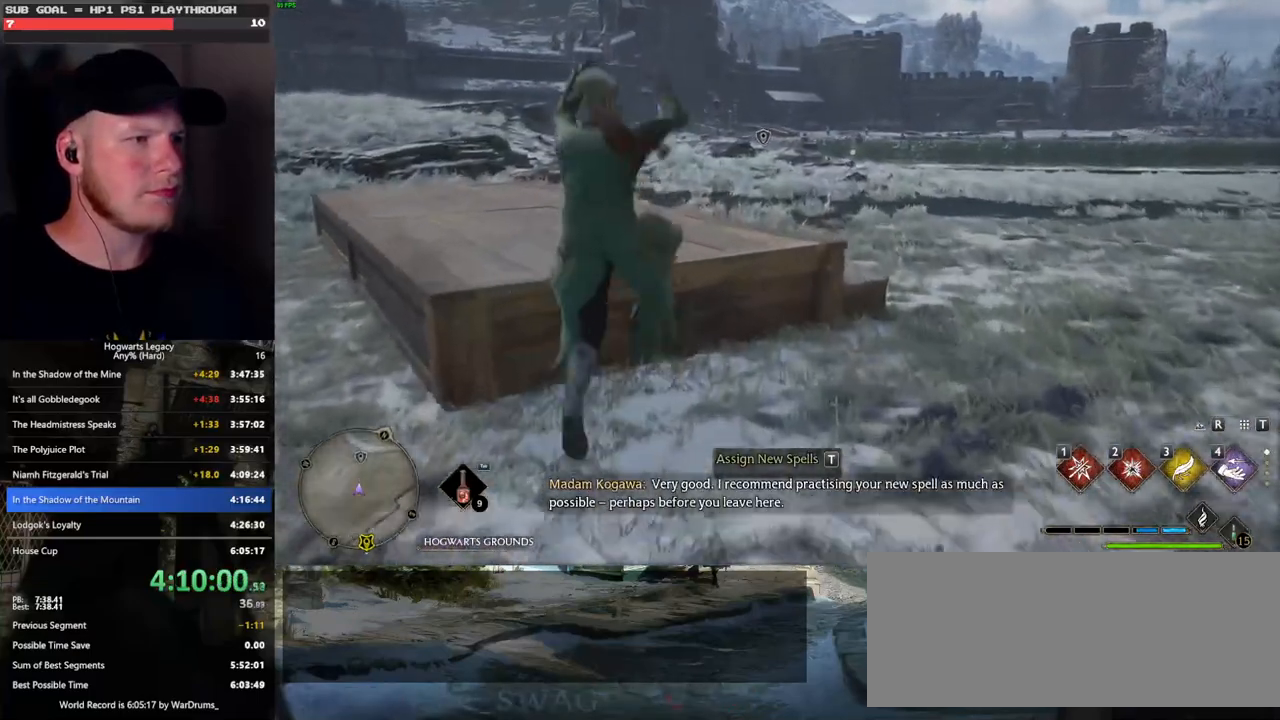
{"keys": ["w"], "mouse": [], "events": [[116, "mouse_mb5", "up"]]}
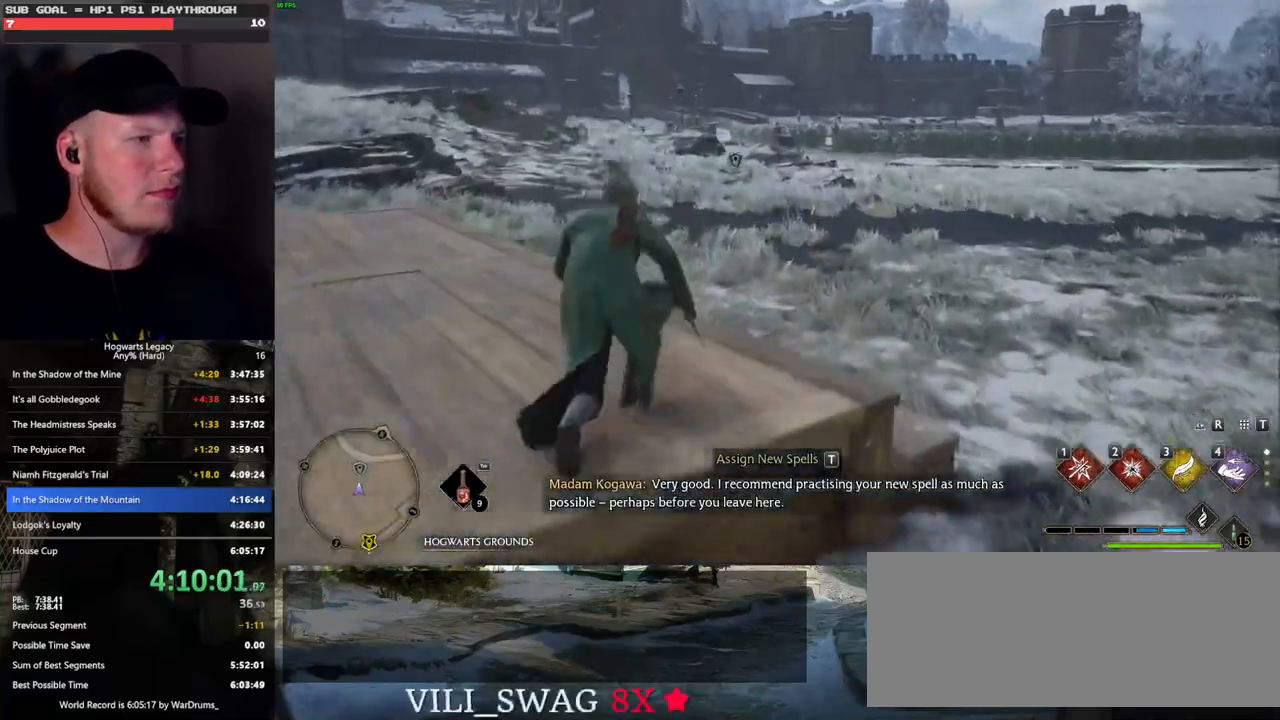
{"keys": ["w"], "mouse": [], "events": [[400, "f", "down"], [500, "f", "up"]]}
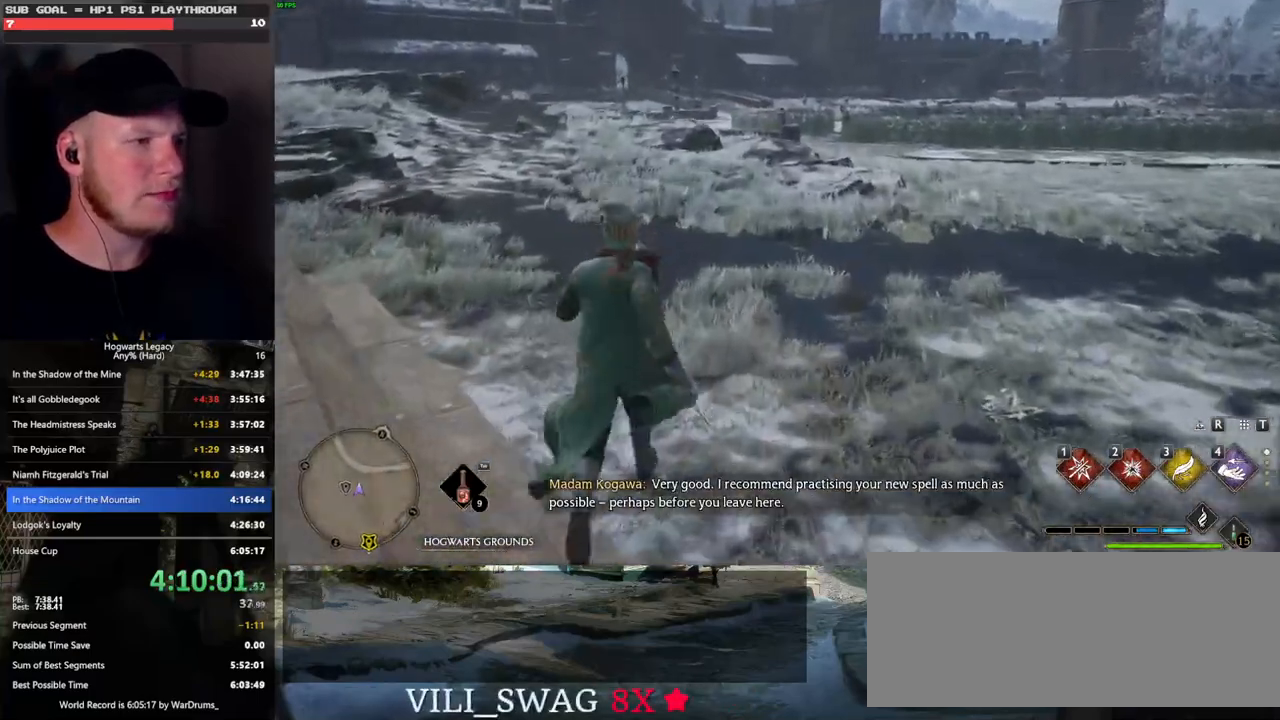
{"keys": ["a", "w"], "mouse": [], "events": [[216, "a", "down"]]}
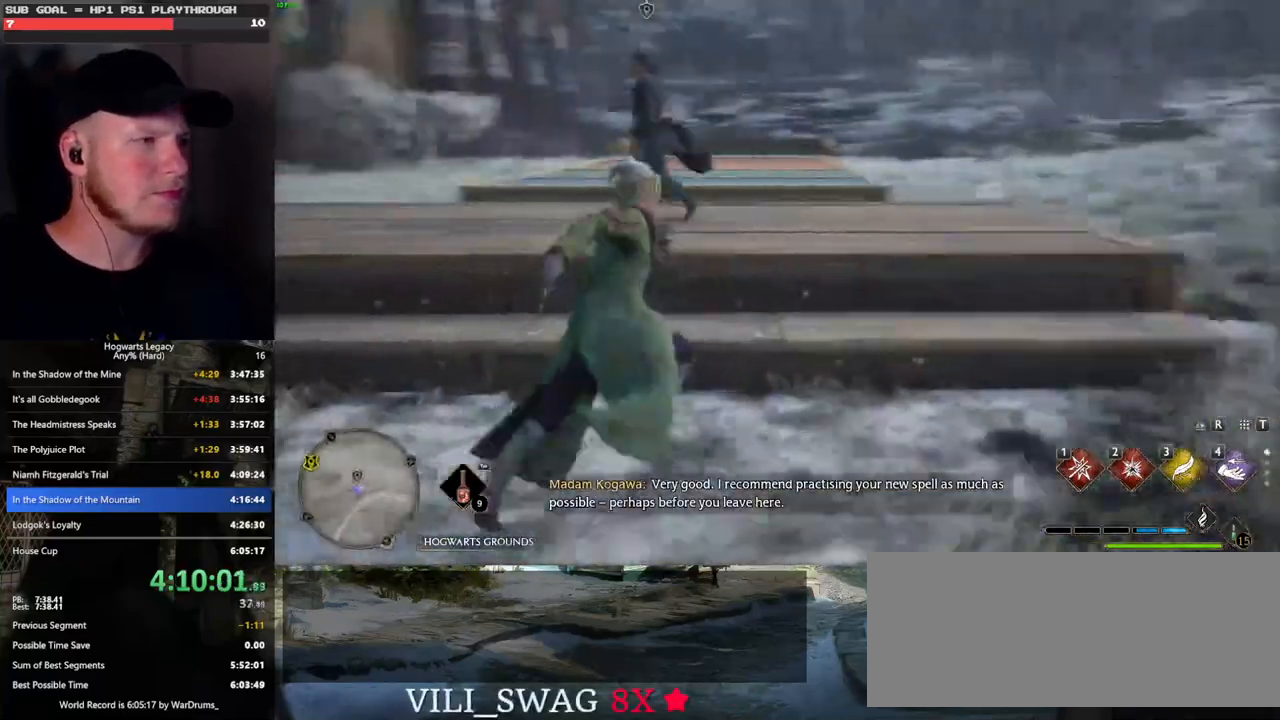
{"keys": ["f"], "mouse": [], "events": [[316, "w", "up"], [333, "f", "down"], [383, "a", "up"], [433, "f", "up"], [500, "f", "down"]]}
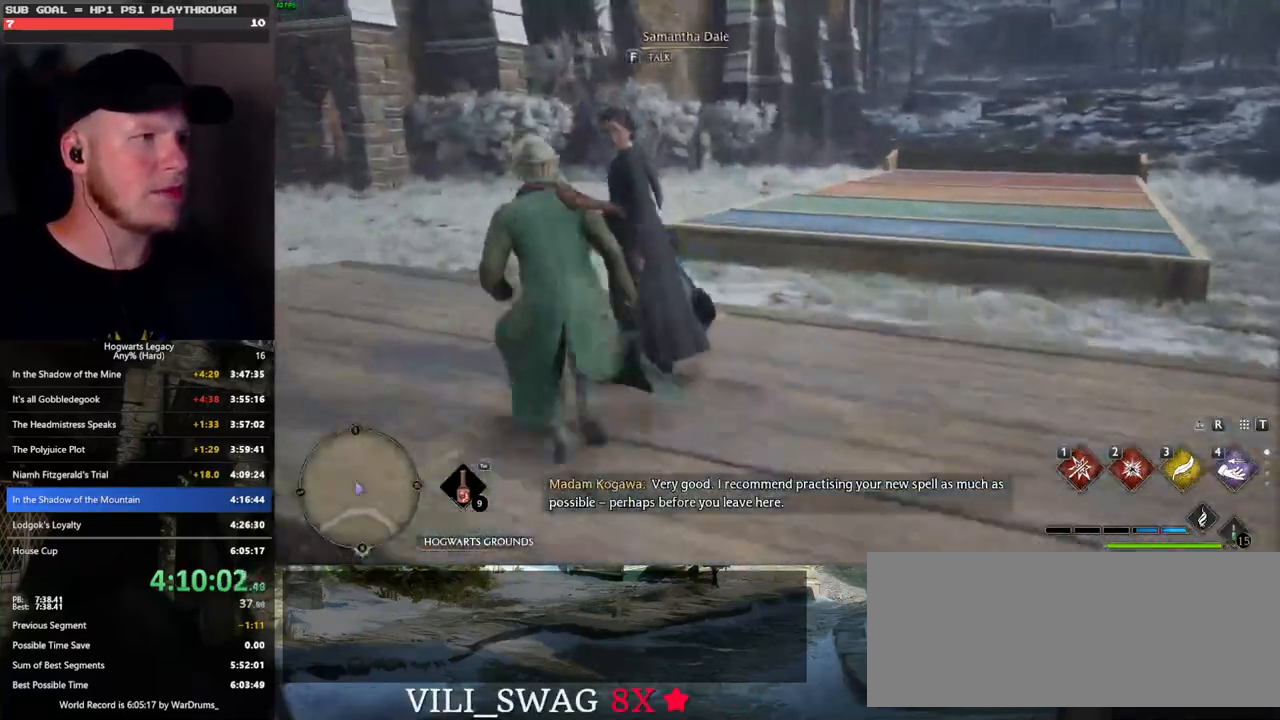
{"keys": ["q", "space"], "mouse": [], "events": [[83, "f", "up"], [150, "f", "down"], [233, "f", "up"], [466, "space", "down"], [483, "q", "down"]]}
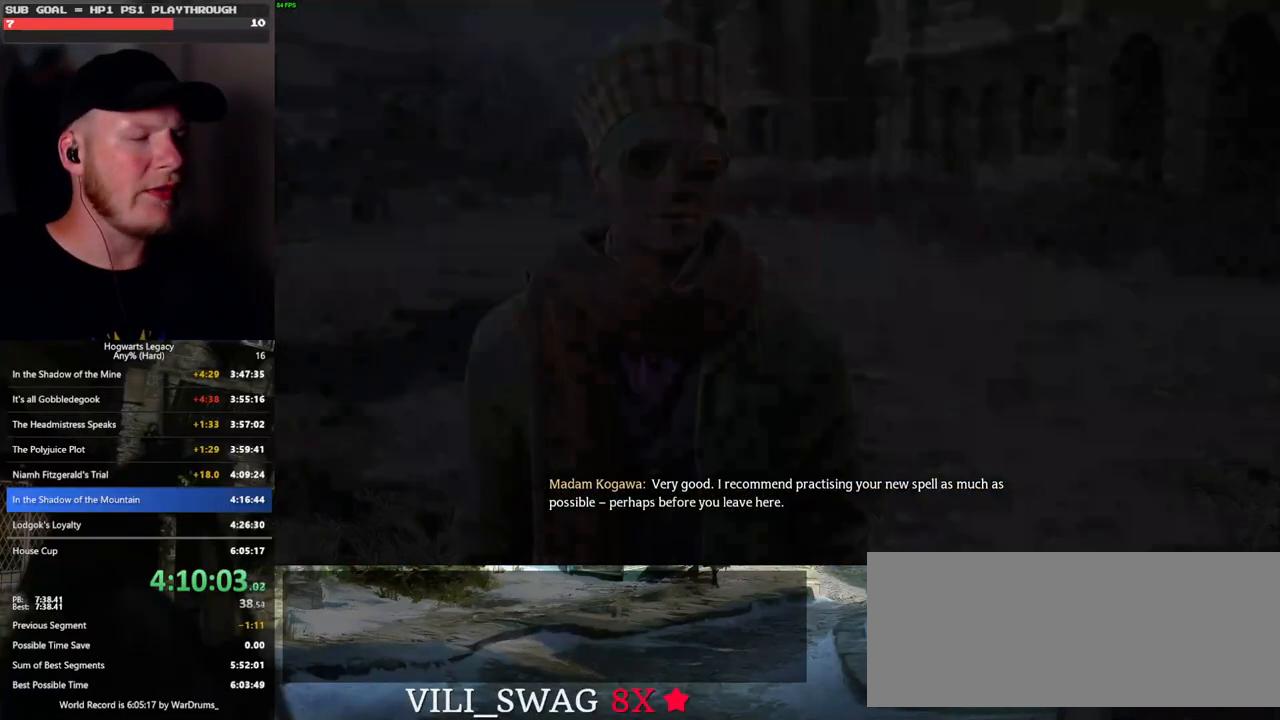
{"keys": ["q", "space"], "mouse": [], "events": [[83, "q", "up"], [83, "space", "up"], [100, "mouse_wheel", "down"], [116, "mouse_wheel", "up"], [150, "q", "down"], [166, "mouse_wheel", "down"], [166, "space", "down"], [233, "mouse_wheel", "up"], [233, "q", "up"], [233, "space", "up"], [316, "q", "down"], [333, "space", "down"], [383, "q", "up"], [383, "space", "up"], [466, "mouse_wheel", "down"], [466, "q", "down"], [483, "mouse_wheel", "up"], [483, "space", "down"]]}
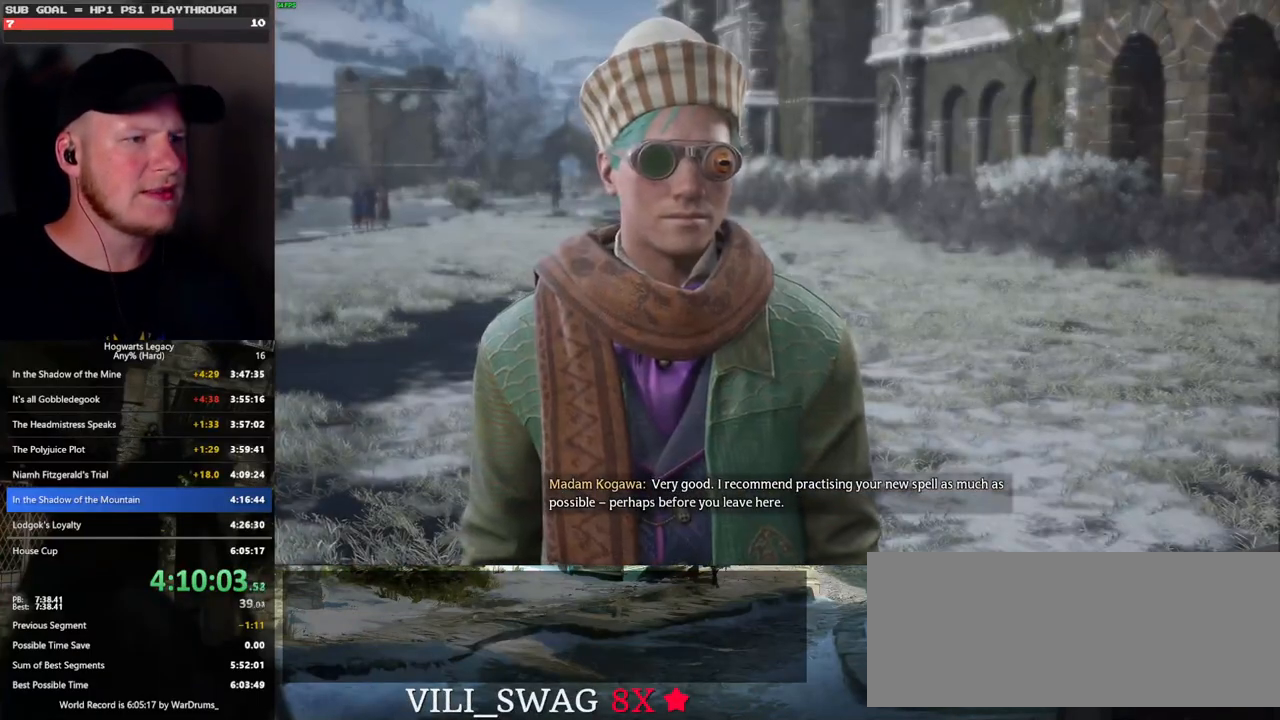
{"keys": ["q", "space"], "mouse": [], "events": [[33, "q", "up"], [50, "space", "up"], [116, "mouse_wheel", "down"], [133, "mouse_wheel", "up"], [133, "q", "down"], [150, "space", "down"], [216, "q", "up"], [216, "space", "up"], [283, "q", "down"], [300, "space", "down"], [350, "mouse_wheel", "down"], [366, "mouse_wheel", "up"], [366, "space", "up"], [383, "q", "up"], [416, "mouse_wheel", "down"], [450, "mouse_wheel", "up"], [450, "q", "down"], [466, "space", "down"]]}
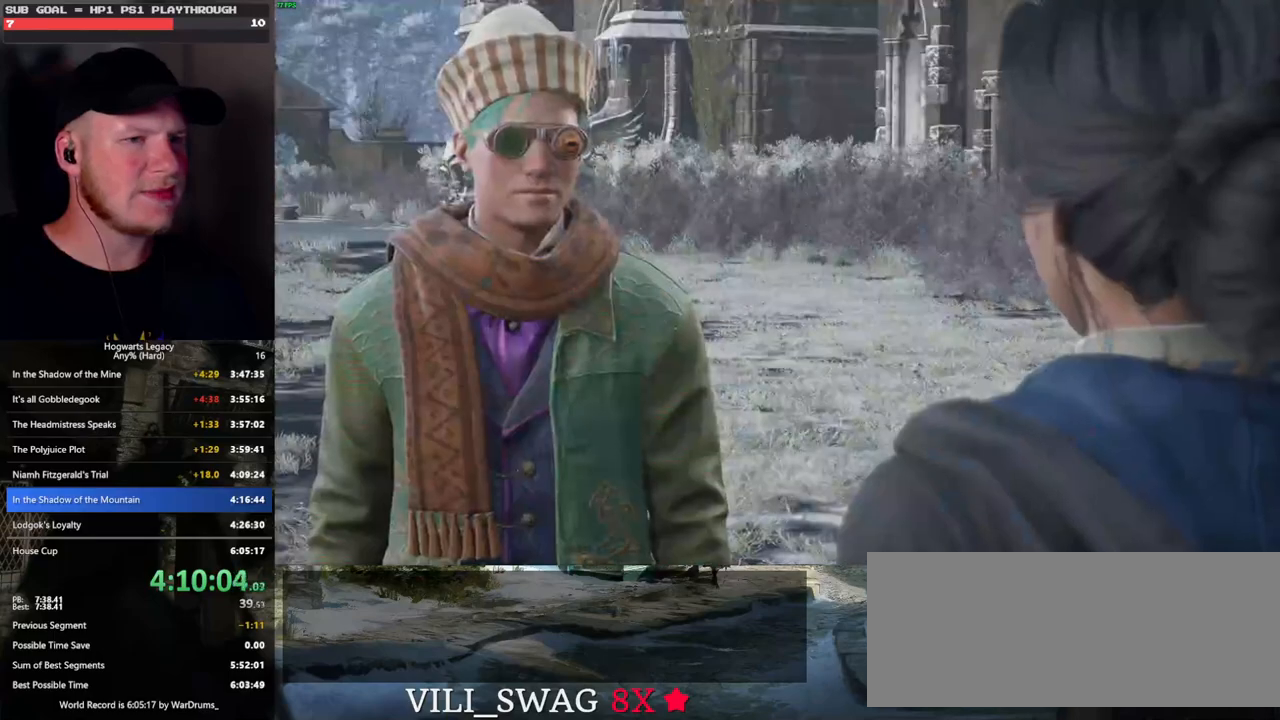
{"keys": ["q"], "mouse": [], "events": [[33, "q", "up"], [33, "space", "up"], [100, "q", "down"], [116, "space", "down"], [183, "mouse_wheel", "down"], [200, "mouse_wheel", "up"], [200, "q", "up"], [200, "space", "up"], [216, "mouse_wheel", "down"], [250, "mouse_wheel", "up"], [266, "q", "down"], [300, "space", "down"], [350, "q", "up"], [350, "space", "up"], [433, "q", "down"], [450, "space", "down"], [500, "space", "up"]]}
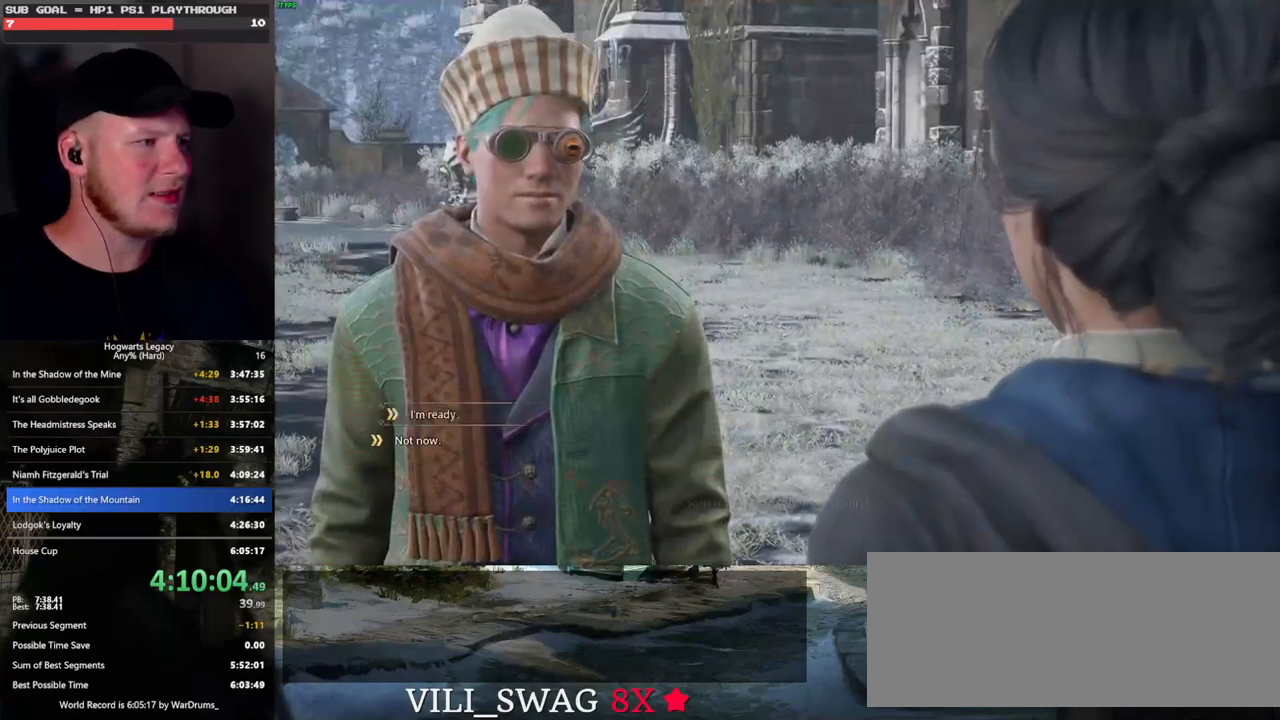
{"keys": [], "mouse": ["wheel"], "events": [[16, "q", "up"], [50, "mouse_wheel", "down"], [83, "mouse_wheel", "up"], [83, "q", "down"], [100, "space", "down"], [116, "mouse_wheel", "down"], [166, "mouse_wheel", "up"], [166, "q", "up"], [166, "space", "up"], [250, "q", "down"], [266, "space", "down"], [316, "q", "up"], [316, "space", "up"], [416, "mouse_wheel", "down"], [416, "q", "down"], [433, "mouse_wheel", "up"], [433, "space", "down"], [466, "space", "up"], [483, "mouse_wheel", "down"], [483, "q", "up"]]}
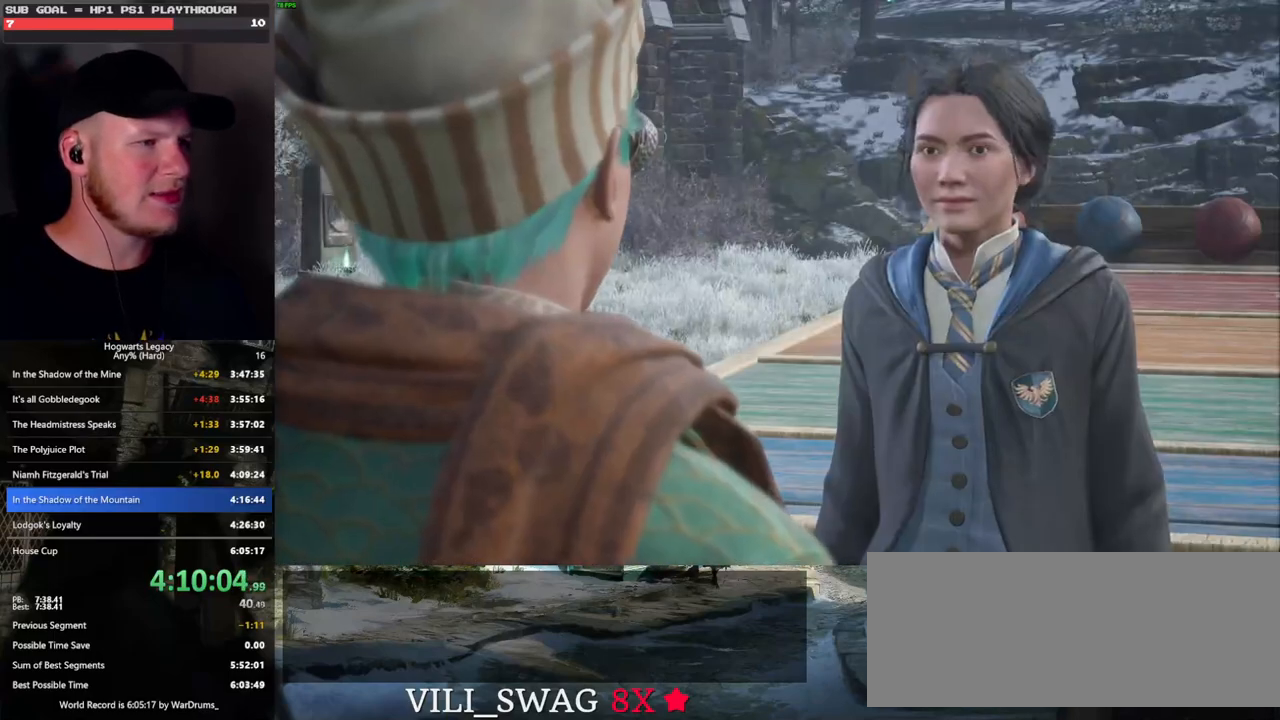
{"keys": [], "mouse": [], "events": [[66, "mouse_wheel", "up"], [66, "q", "down"], [83, "space", "down"], [150, "q", "up"], [150, "space", "up"], [233, "q", "down"], [250, "space", "down"], [283, "mouse_wheel", "down"], [316, "q", "up"], [316, "space", "up"], [400, "mouse_wheel", "up"], [400, "q", "down"], [416, "space", "down"], [466, "q", "up"], [466, "space", "up"]]}
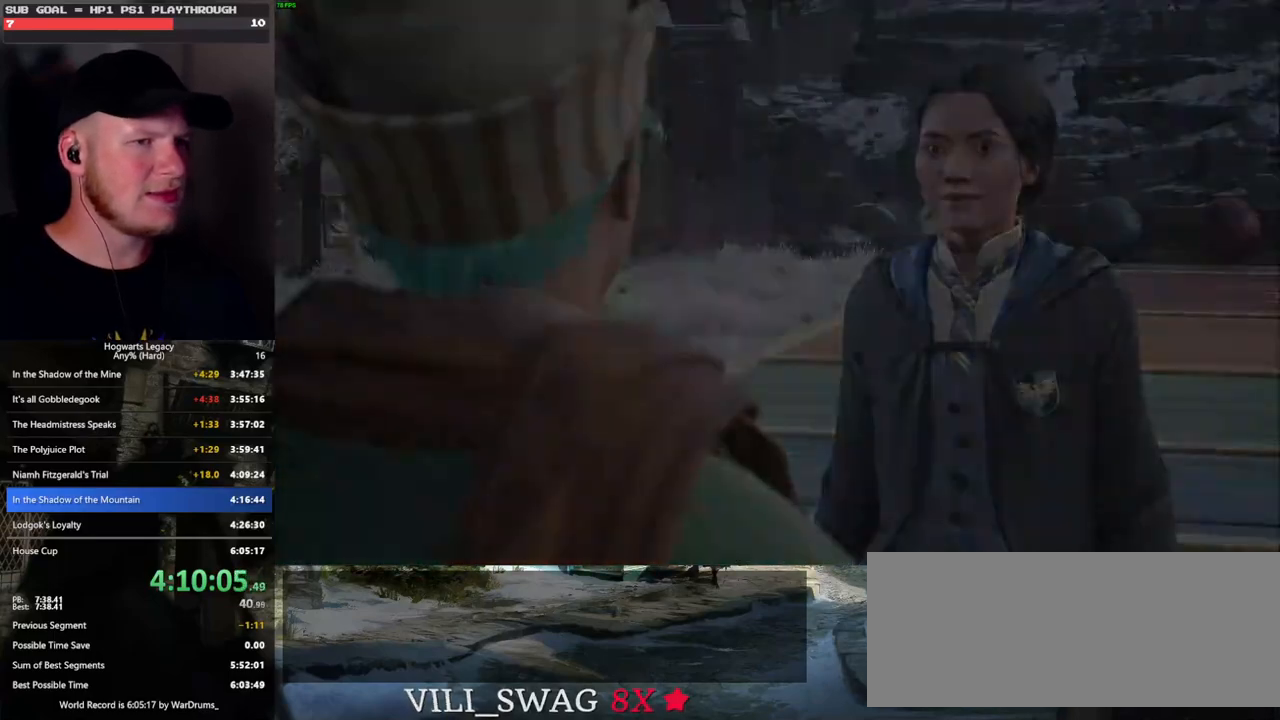
{"keys": [], "mouse": [], "events": [[50, "q", "down"], [66, "space", "down"], [116, "q", "up"], [133, "space", "up"]]}
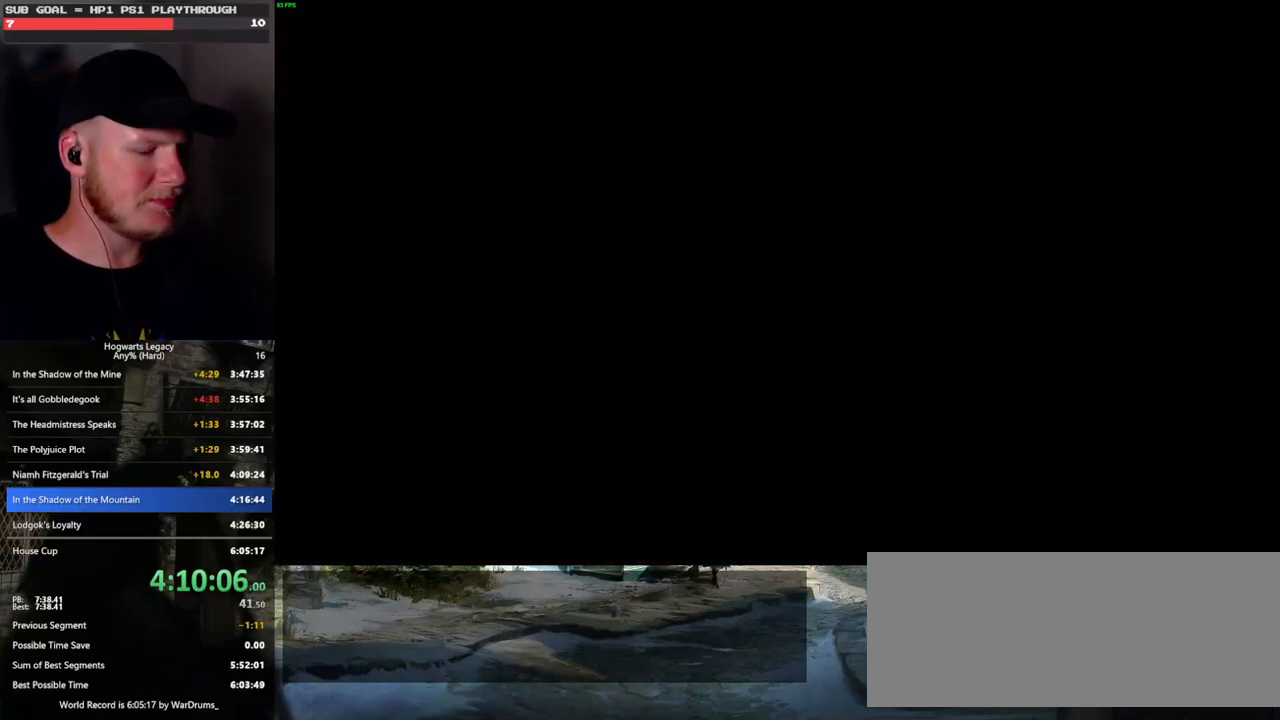
{"keys": [], "mouse": [], "events": []}